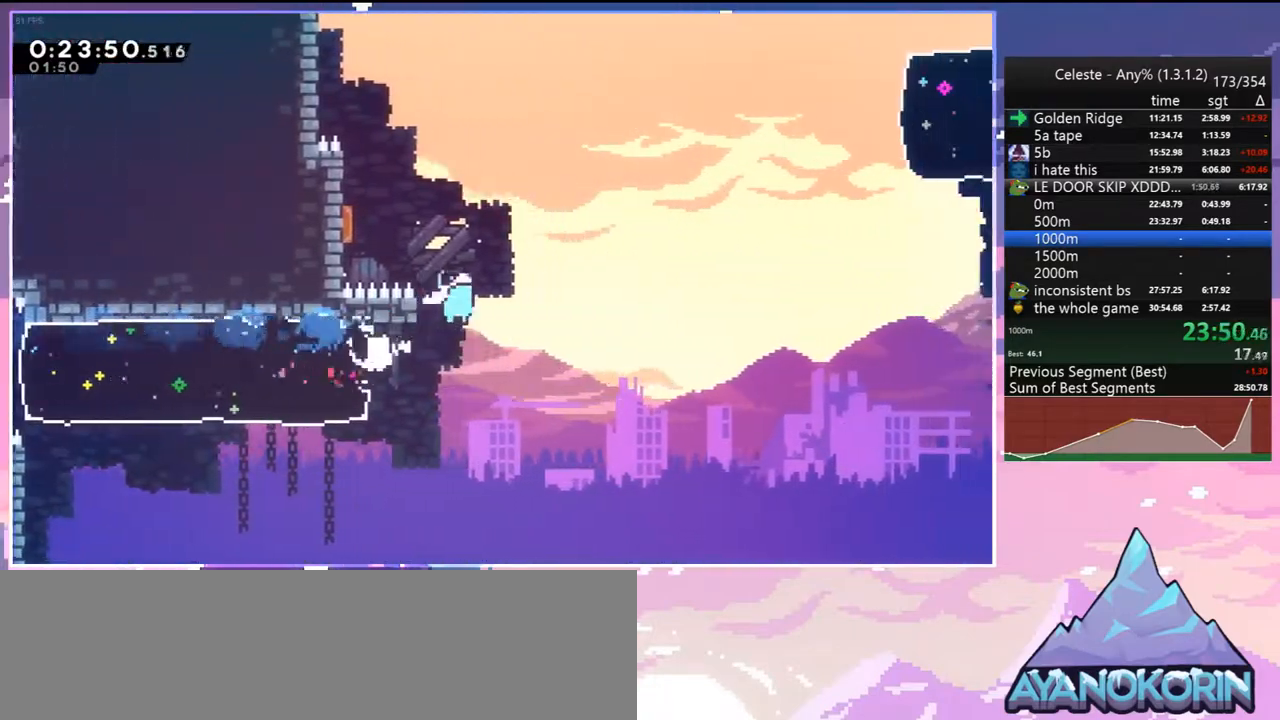
Gameplay with keyboard; each line is a JSON object with the keys held at the frame after it. "events" lists presses ("down") and releases ("up") of "dash", "down", "grab", "jump", "jump2", "left", "menu", "right", "skip" and "up" between this image and that frame as [ms after this image, input, new state], when the widget could be followed in between. No other keys are recorded. Mouse input is not recorded. Key names are as the overlay labels them; some are game actions (e.g. jump) rather than physical keys.
{"keys": ["right"], "events": [[267, "jump2", "up"], [317, "dash", "down"], [367, "jump", "up"], [467, "dash", "up"], [467, "up", "up"]]}
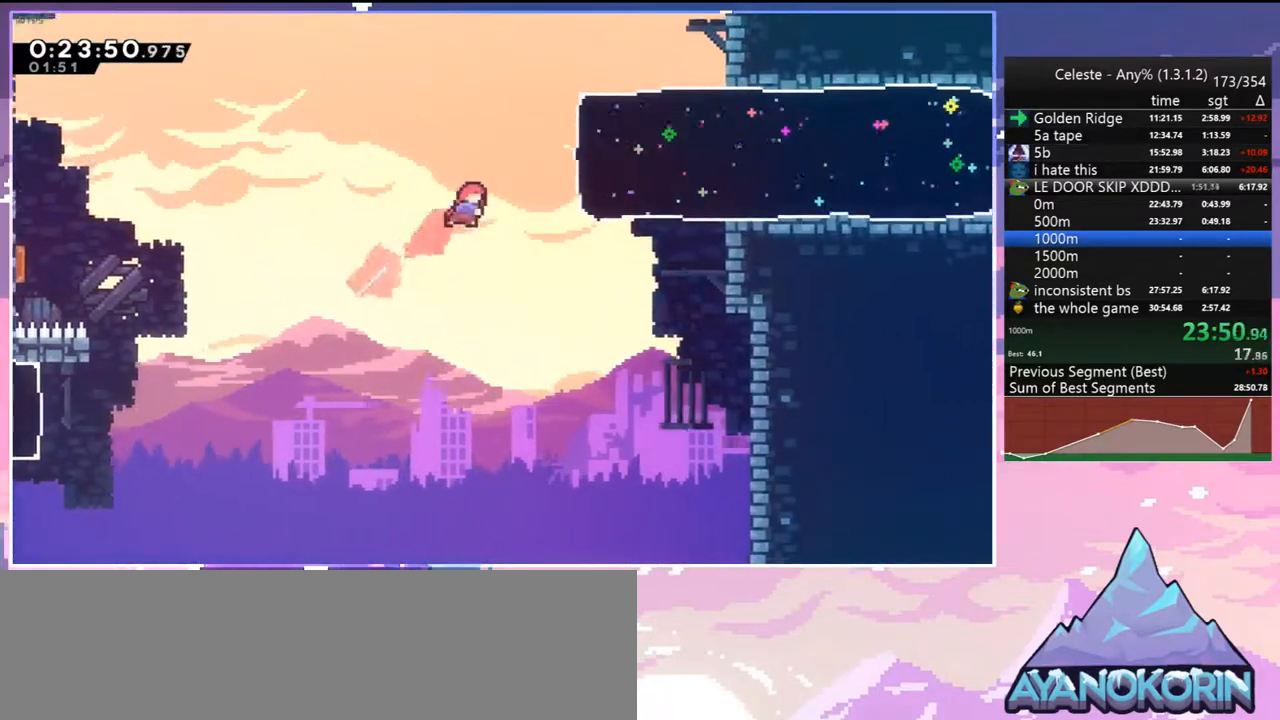
{"keys": ["right"], "events": [[50, "dash", "down"], [200, "dash", "up"]]}
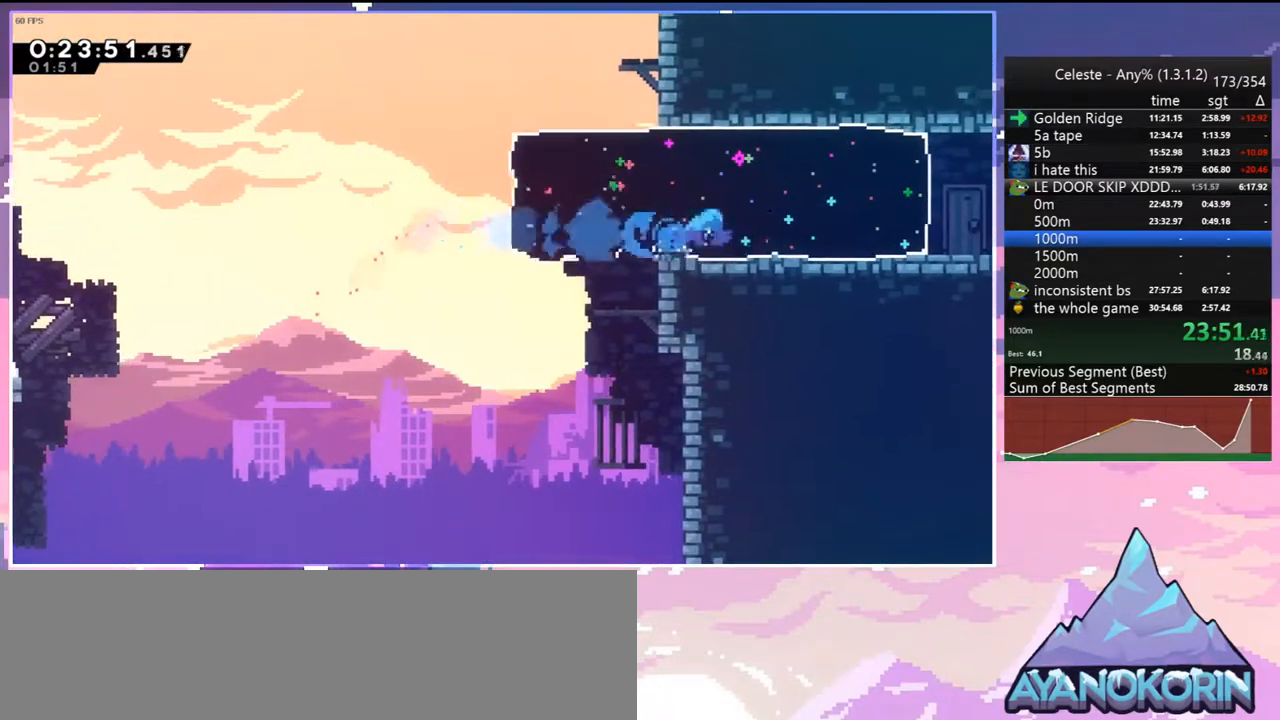
{"keys": ["right"], "events": [[300, "jump", "down"], [350, "jump2", "down"], [450, "jump", "up"], [450, "jump2", "up"]]}
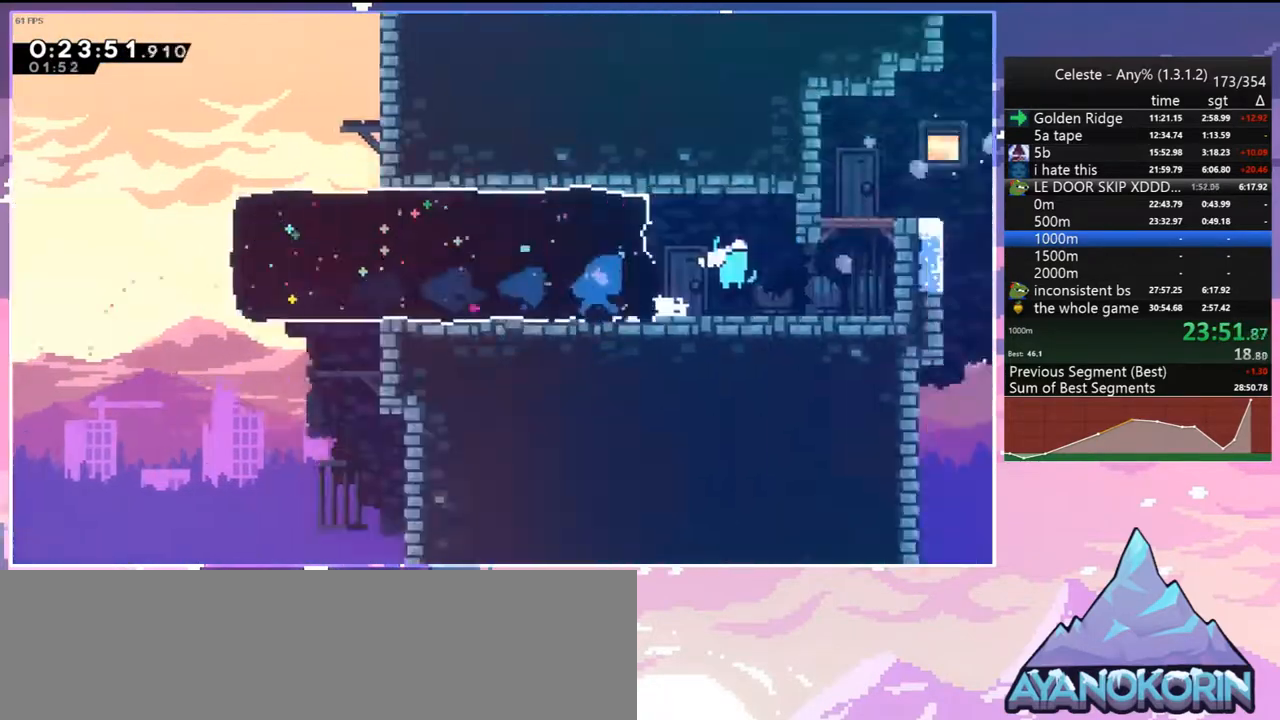
{"keys": ["right"], "events": []}
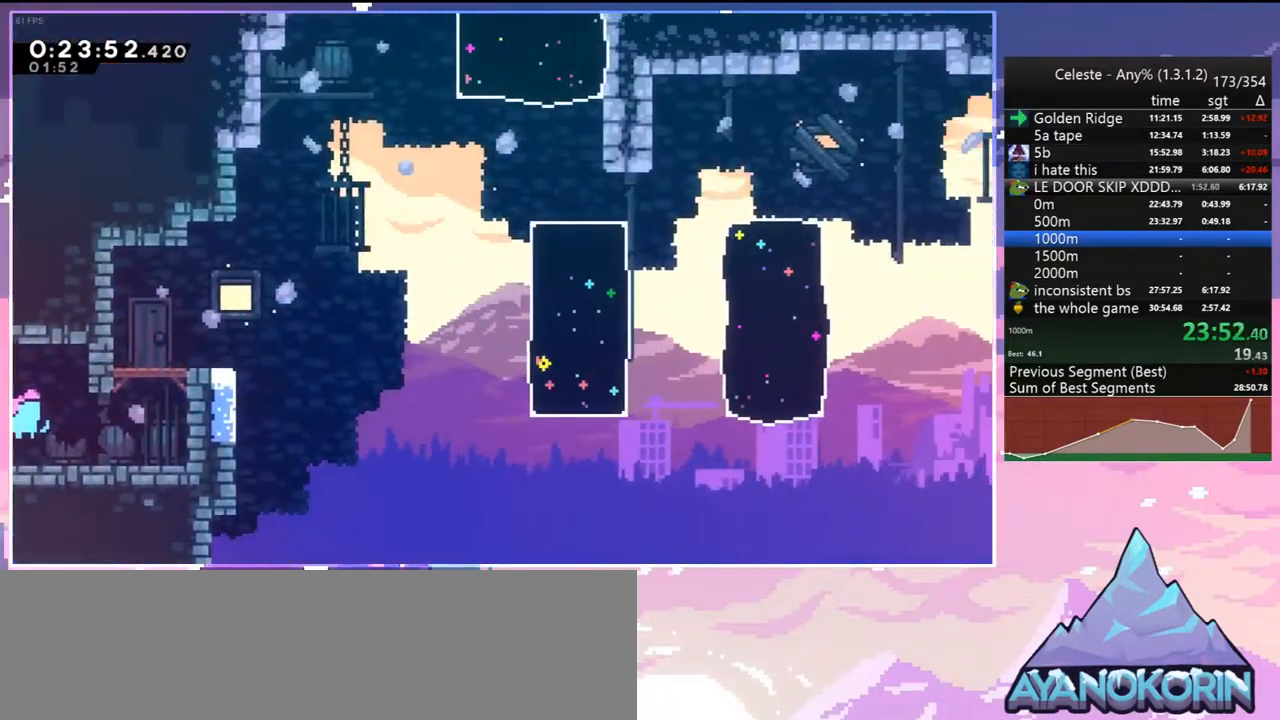
{"keys": ["jump", "right", "up"], "events": [[150, "up", "down"], [200, "dash", "down"], [200, "grab", "down"], [283, "dash", "up"], [283, "jump", "down"], [483, "grab", "up"]]}
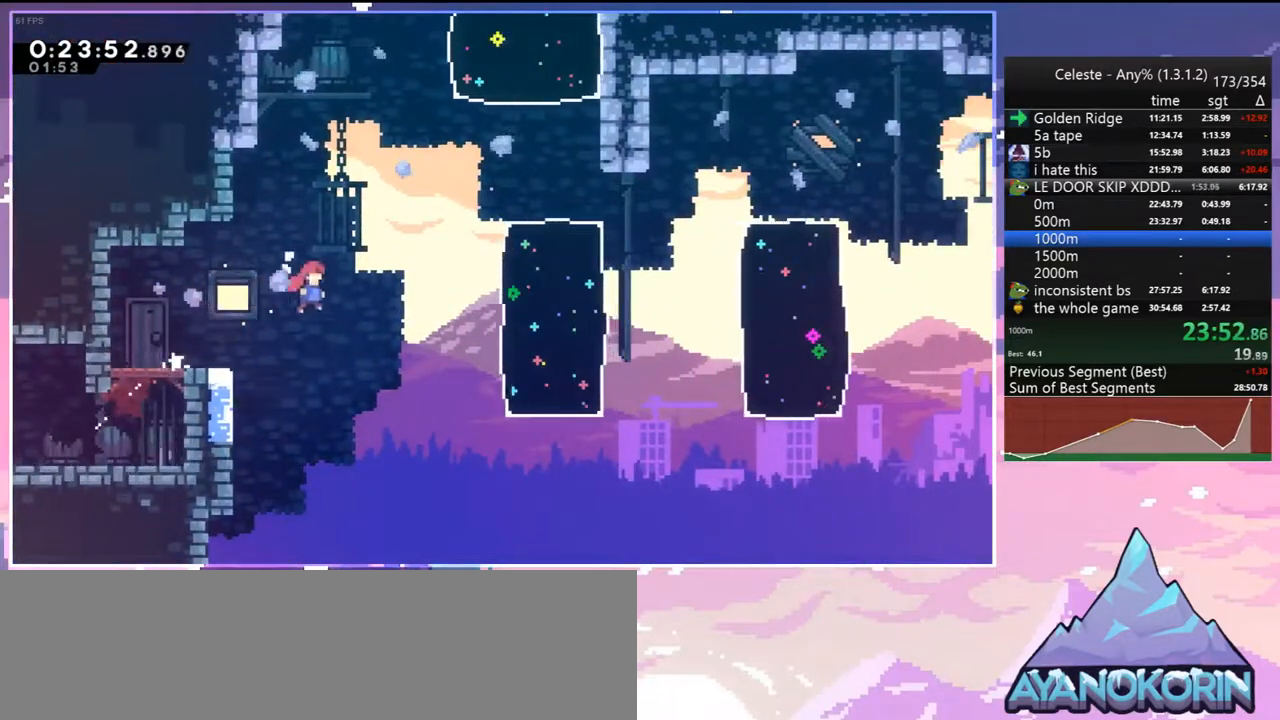
{"keys": ["dash", "up"], "events": [[67, "jump", "up"], [117, "dash", "down"], [267, "dash", "up"], [400, "dash", "down"], [400, "right", "up"]]}
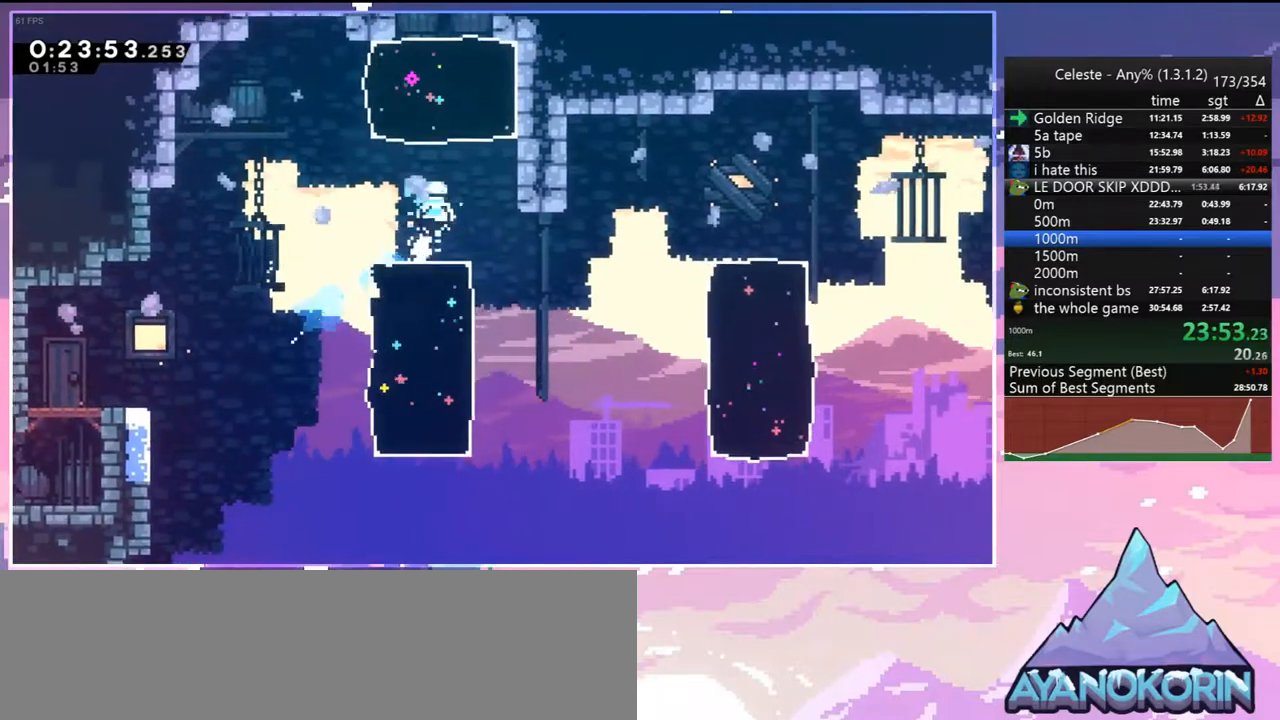
{"keys": ["left", "up"], "events": [[33, "dash", "up"], [133, "left", "down"]]}
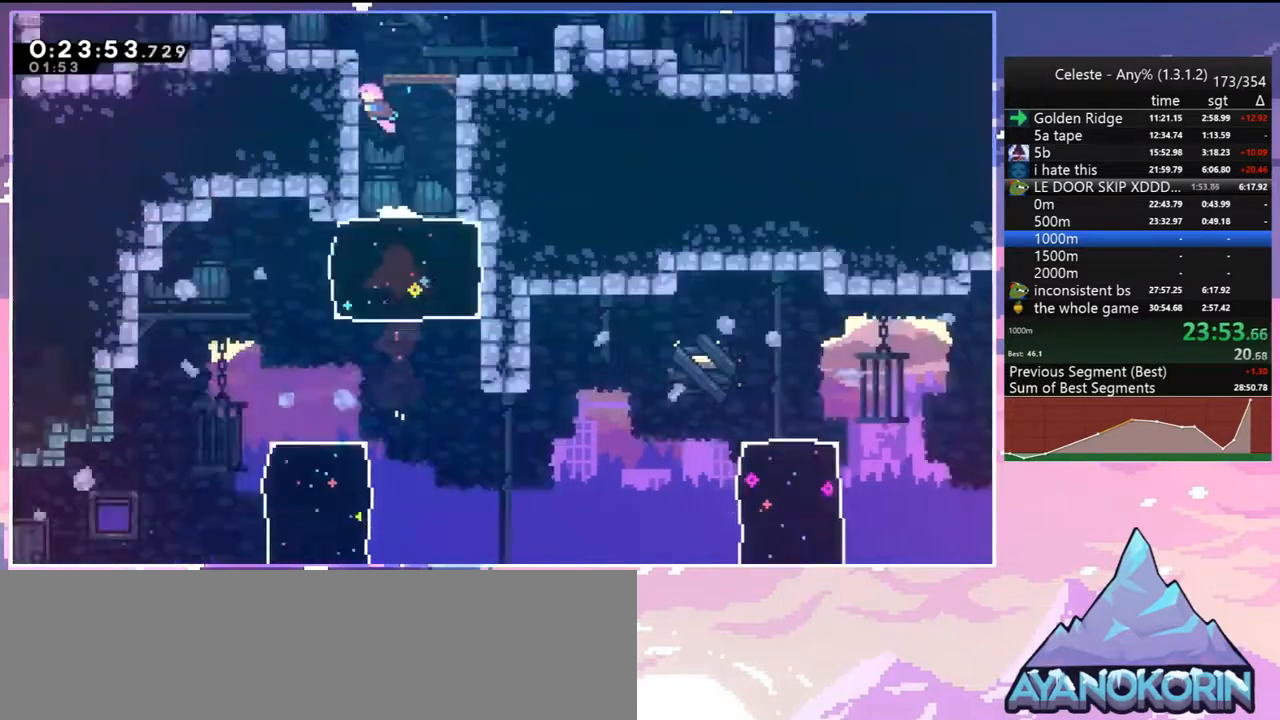
{"keys": ["left", "up"], "events": []}
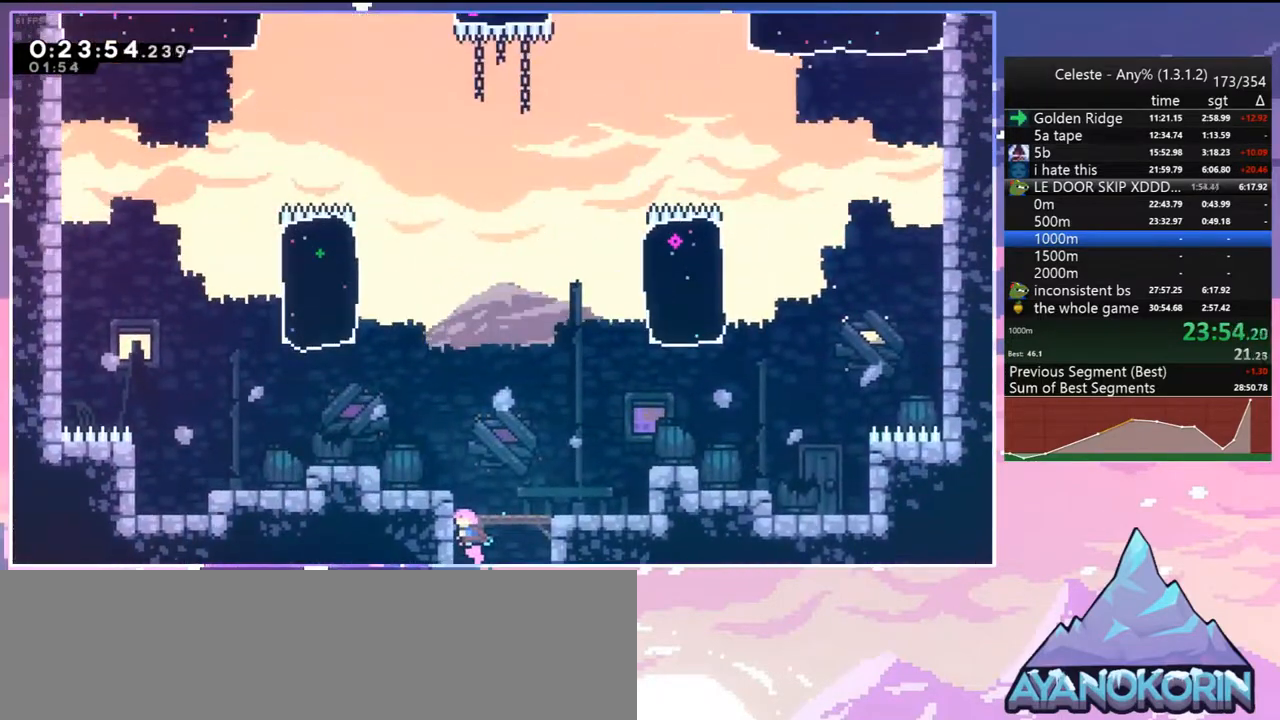
{"keys": ["left", "up"], "events": [[267, "dash", "down"], [400, "dash", "up"]]}
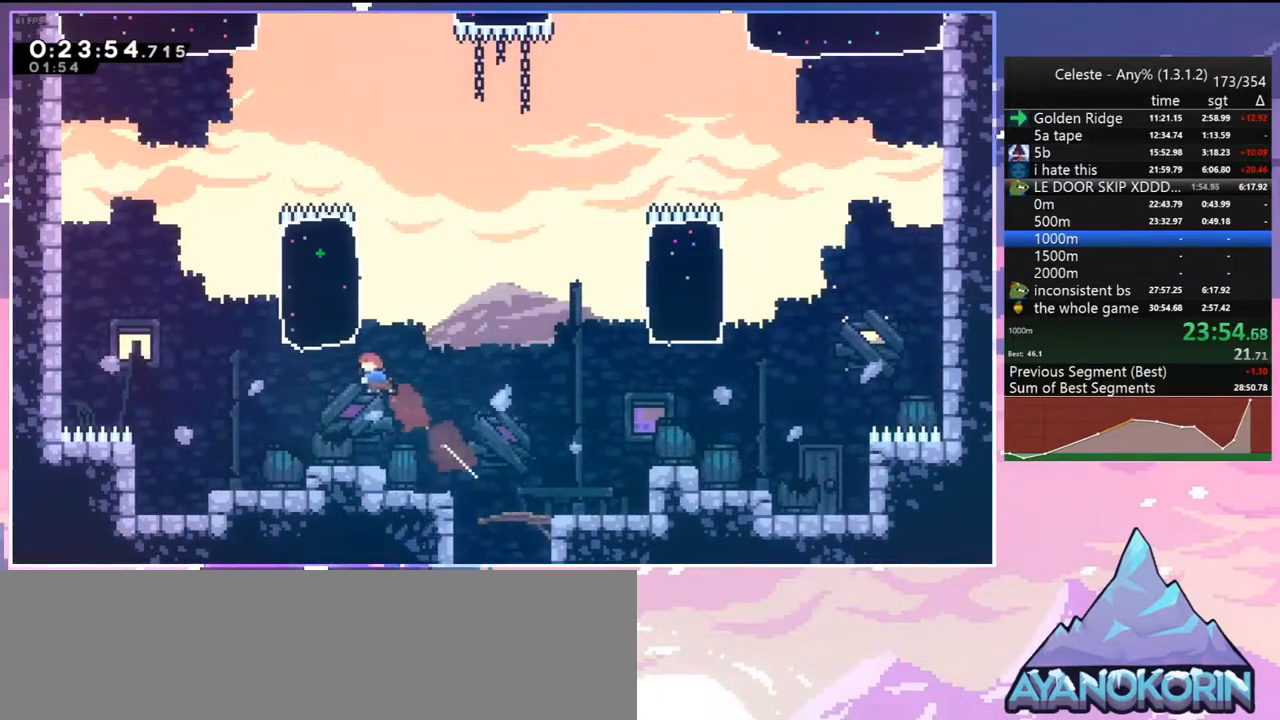
{"keys": ["dash", "left", "up"], "events": [[33, "dash", "down"], [183, "dash", "up"], [417, "dash", "down"]]}
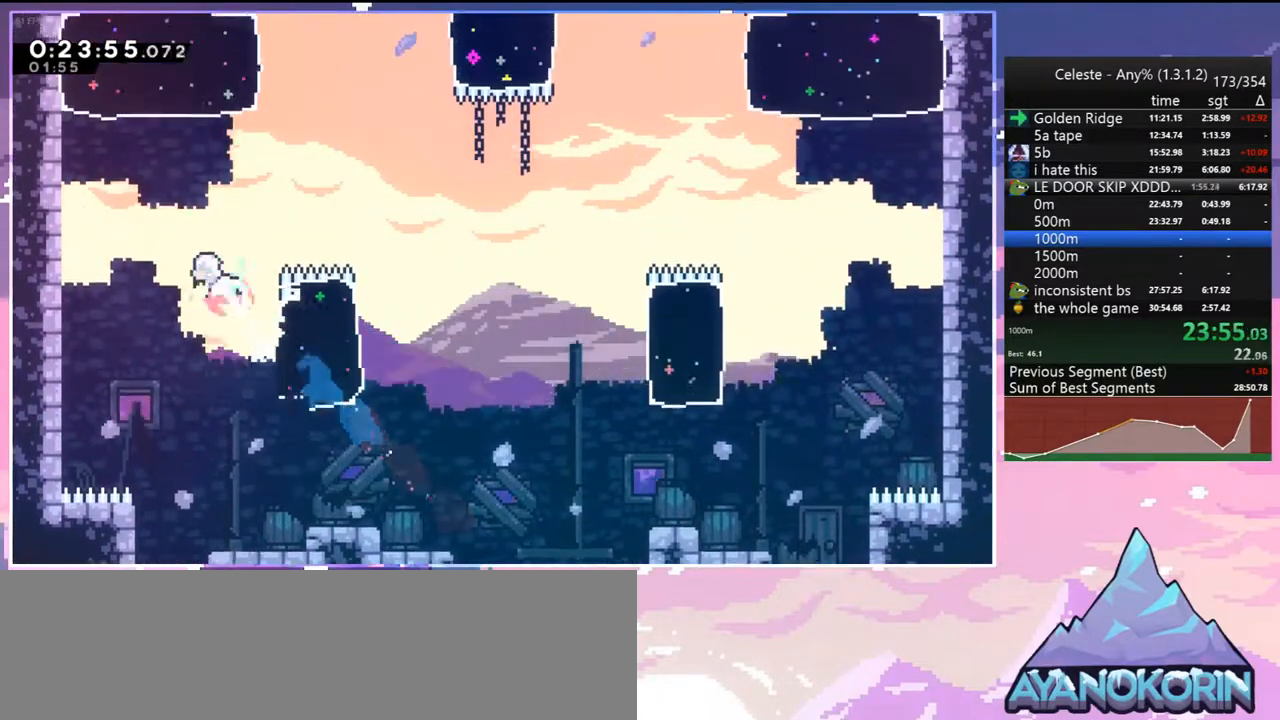
{"keys": ["up"], "events": [[50, "dash", "up"], [300, "dash", "down"], [333, "left", "up"], [433, "dash", "up"]]}
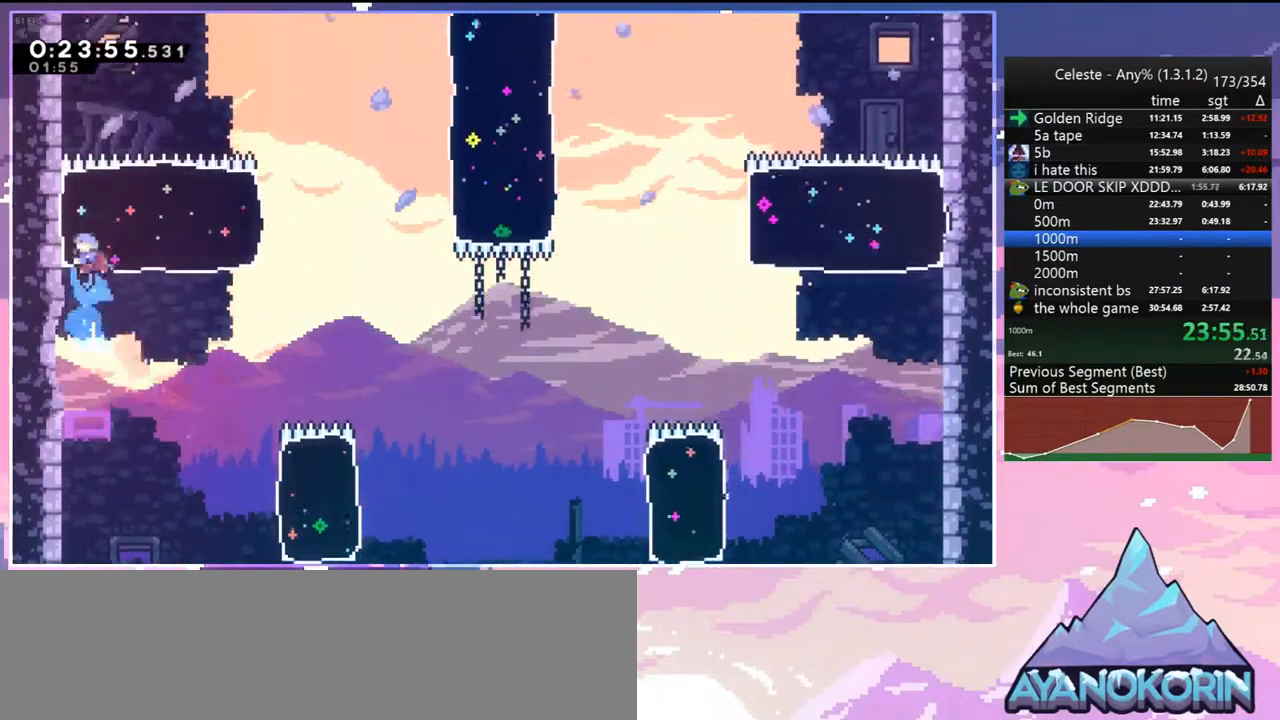
{"keys": ["dash", "up"], "events": [[117, "left", "down"], [300, "left", "up"], [350, "dash", "down"]]}
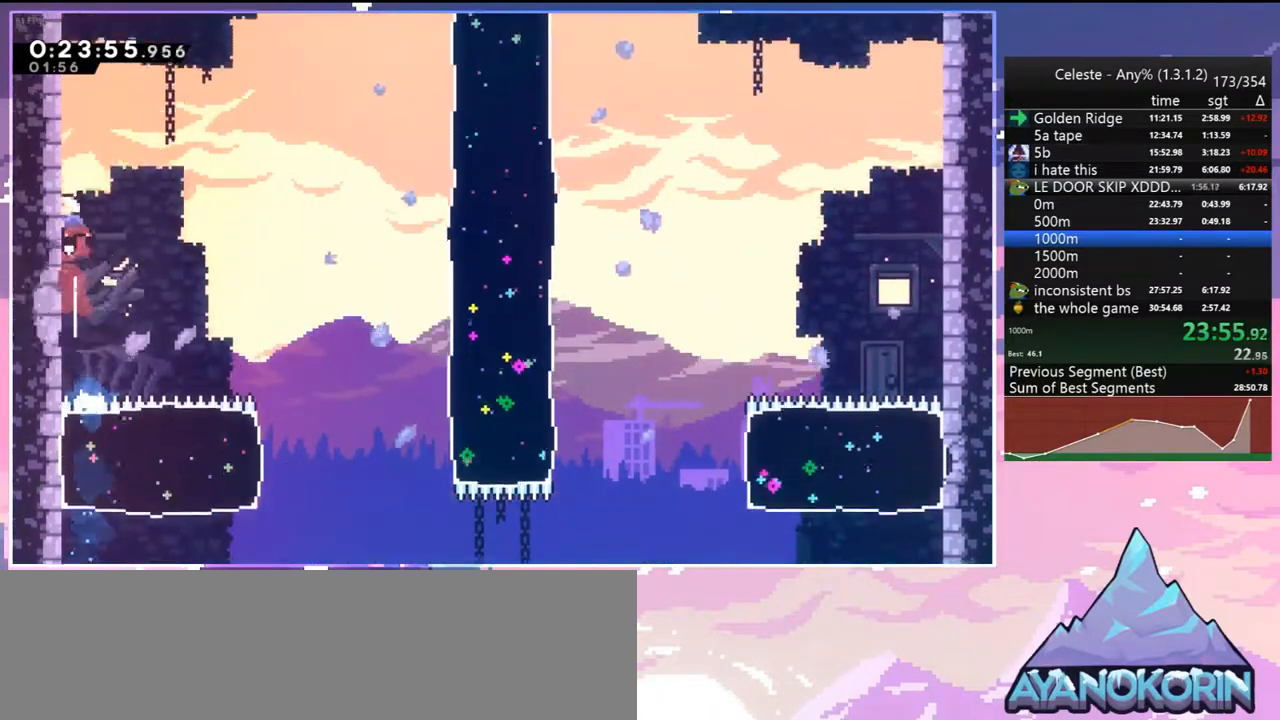
{"keys": ["dash", "right", "up"], "events": [[83, "jump", "down"], [183, "dash", "up"], [183, "right", "down"], [417, "dash", "down"], [417, "jump", "up"]]}
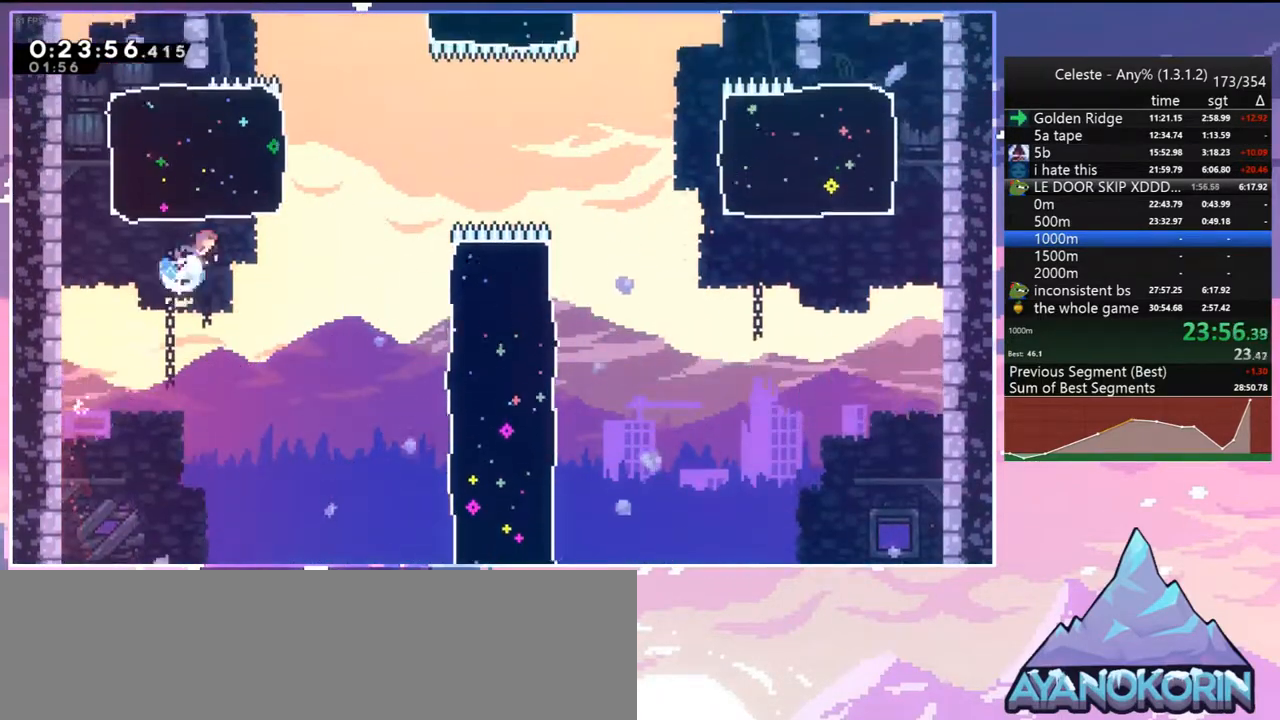
{"keys": ["up"], "events": [[50, "dash", "up"], [283, "right", "up"], [333, "dash", "down"], [483, "dash", "up"]]}
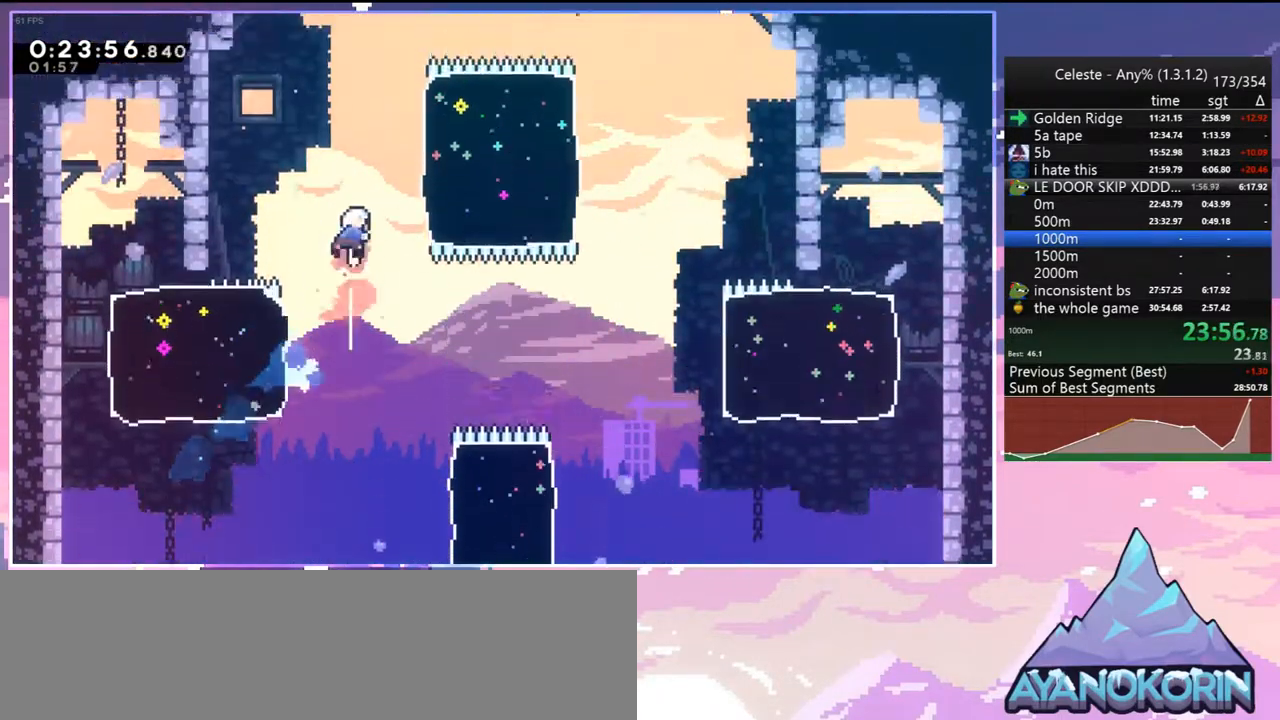
{"keys": ["up"], "events": [[33, "right", "down"], [167, "dash", "down"], [300, "dash", "up"], [500, "right", "up"]]}
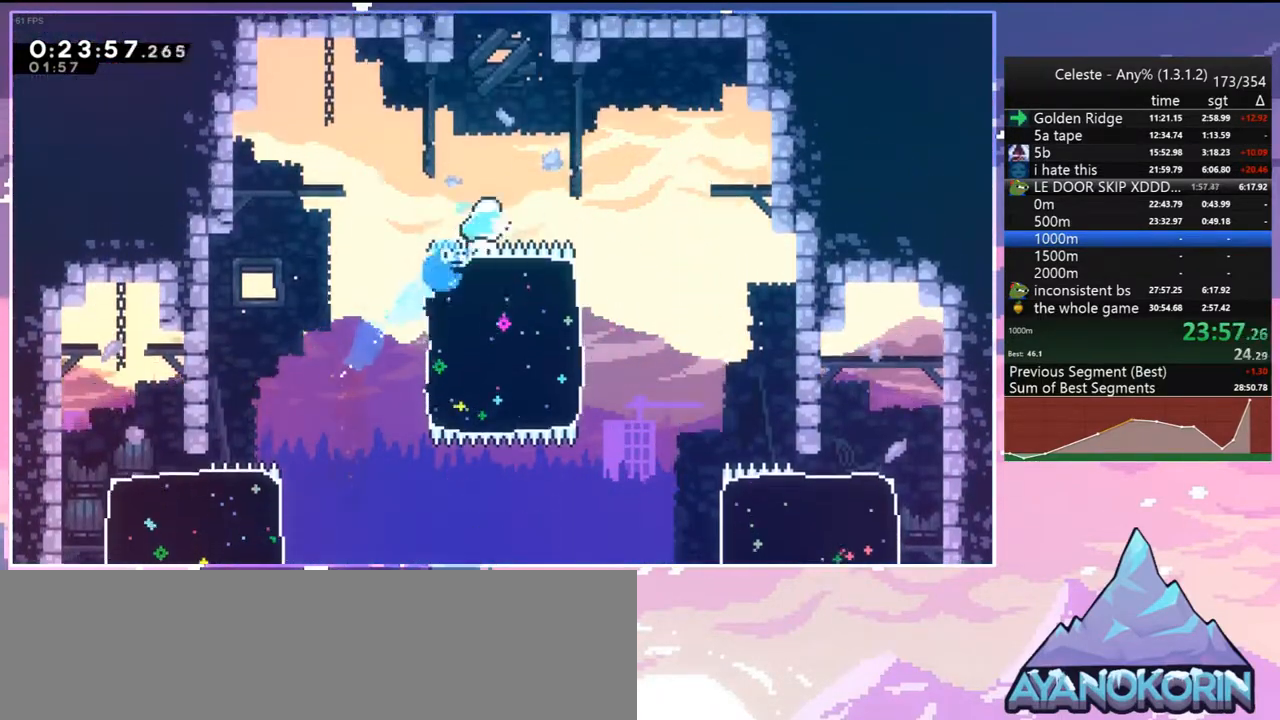
{"keys": ["dash", "grab", "up"], "events": [[133, "dash", "down"], [233, "dash", "up"], [317, "dash", "down"], [467, "grab", "down"]]}
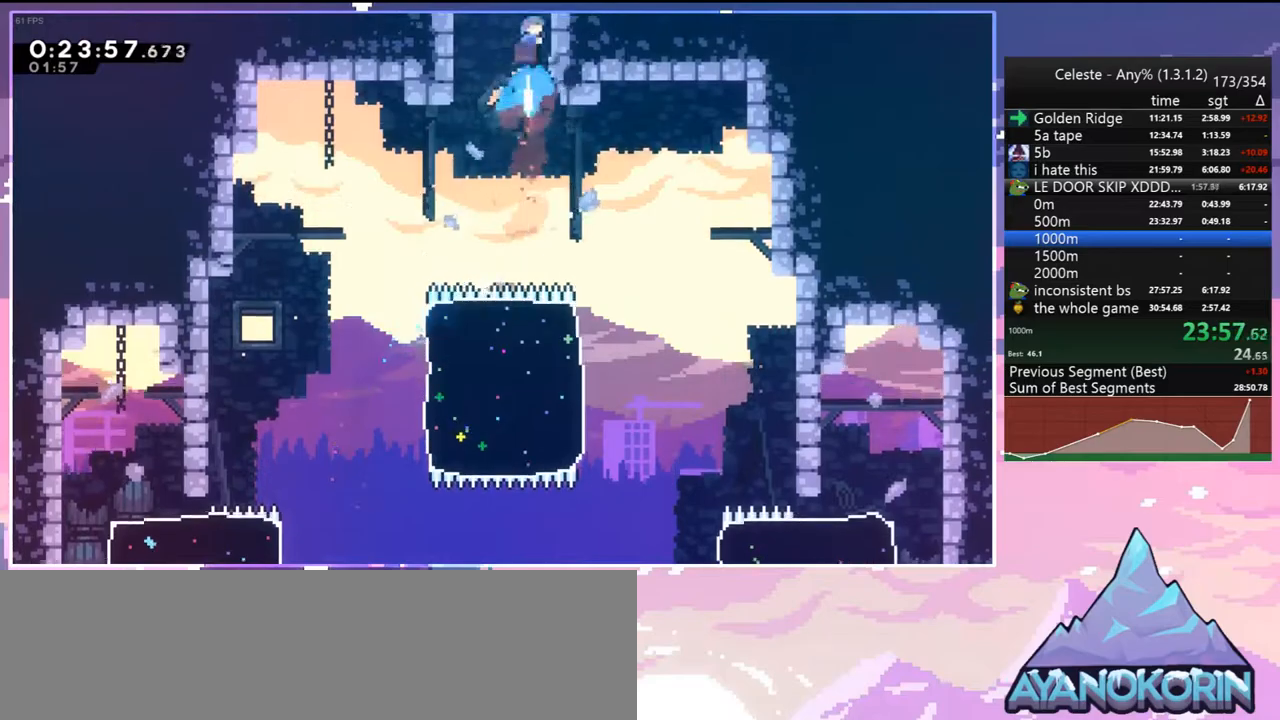
{"keys": ["grab", "right", "up"], "events": [[50, "dash", "up"], [100, "right", "down"]]}
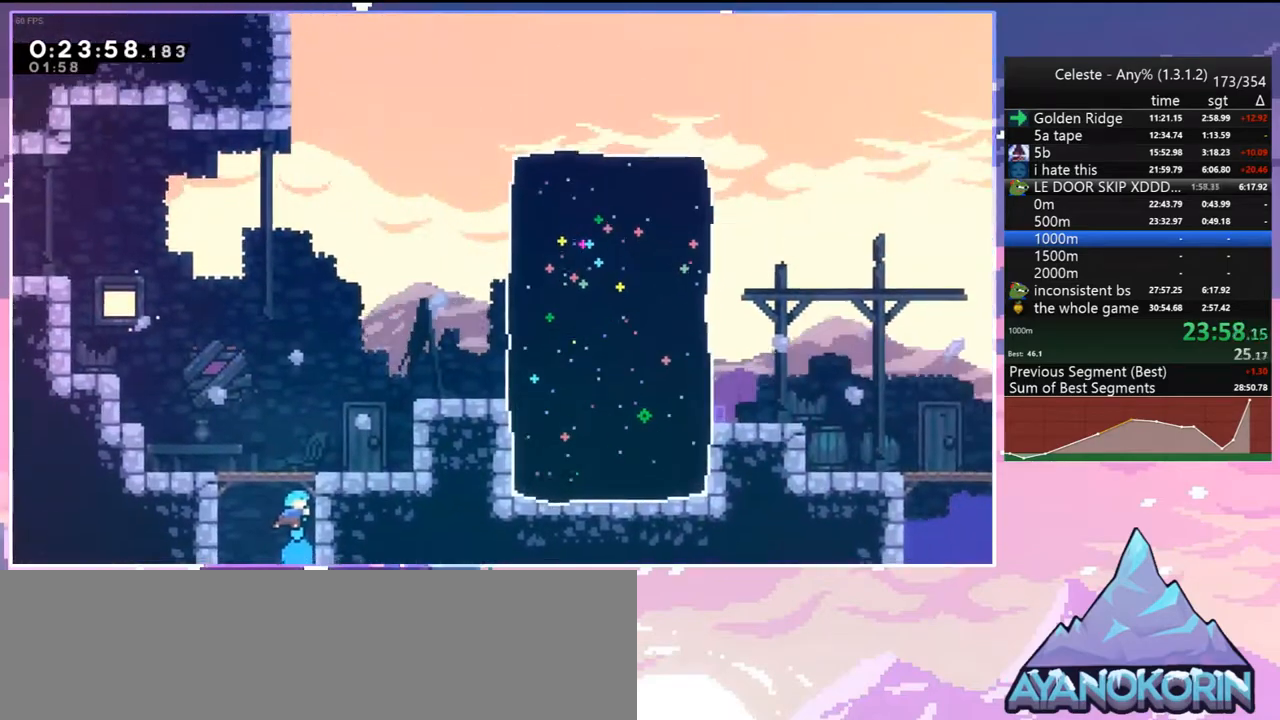
{"keys": ["dash", "right", "up"], "events": [[300, "jump", "down"], [400, "grab", "up"], [450, "dash", "down"], [500, "jump", "up"]]}
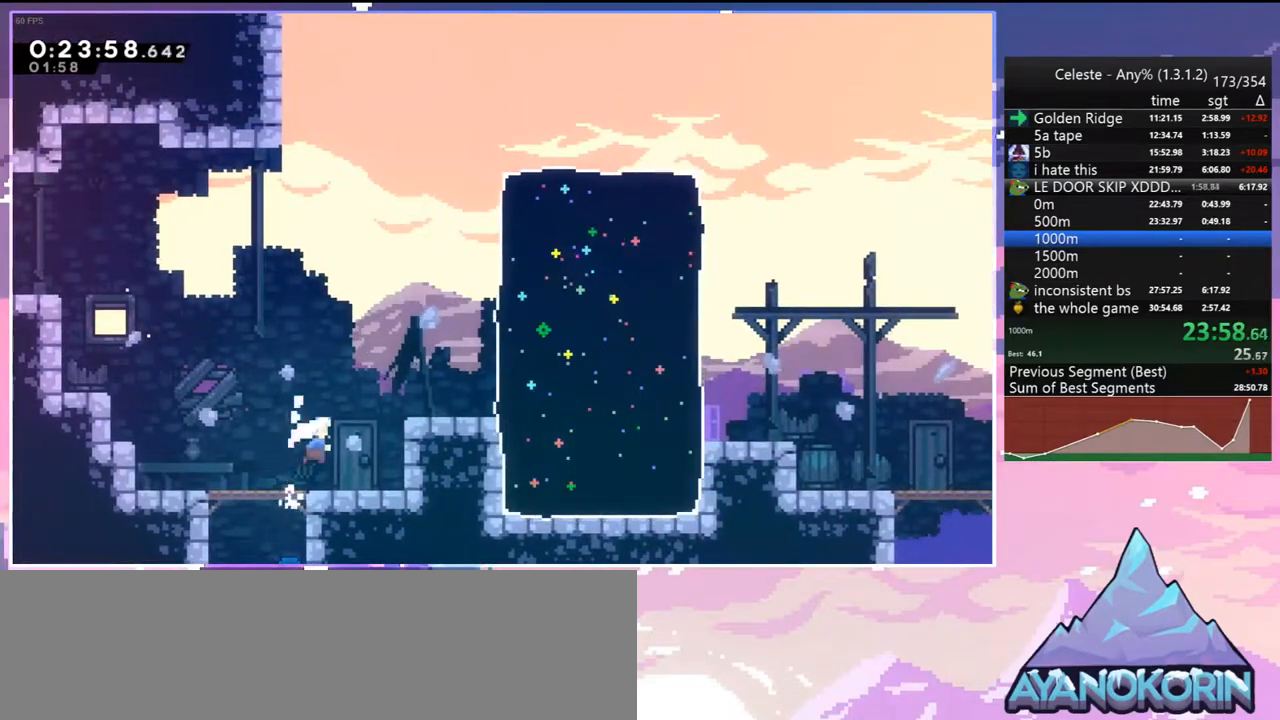
{"keys": [], "events": [[83, "dash", "up"], [183, "dash", "down"], [183, "up", "up"], [317, "dash", "up"], [467, "right", "up"]]}
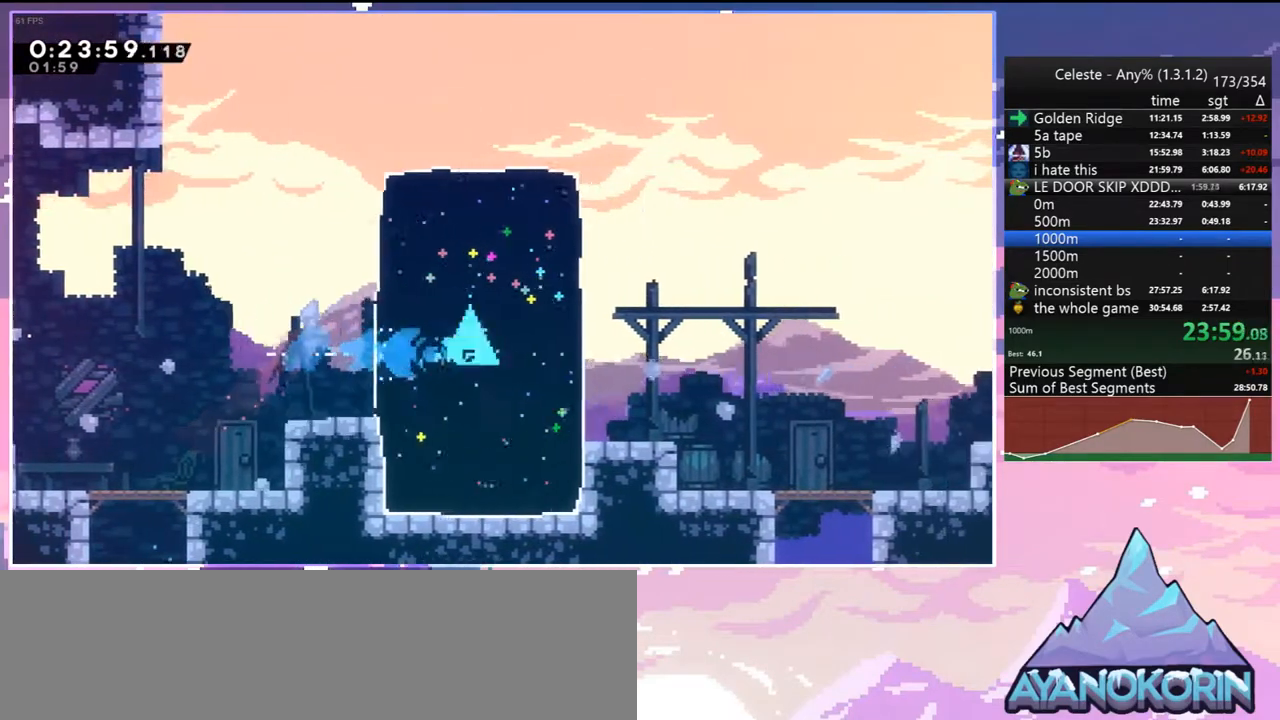
{"keys": ["down", "right"], "events": [[150, "down", "down"], [150, "right", "down"], [200, "dash", "down"], [283, "jump", "down"], [383, "dash", "up"], [483, "jump", "up"]]}
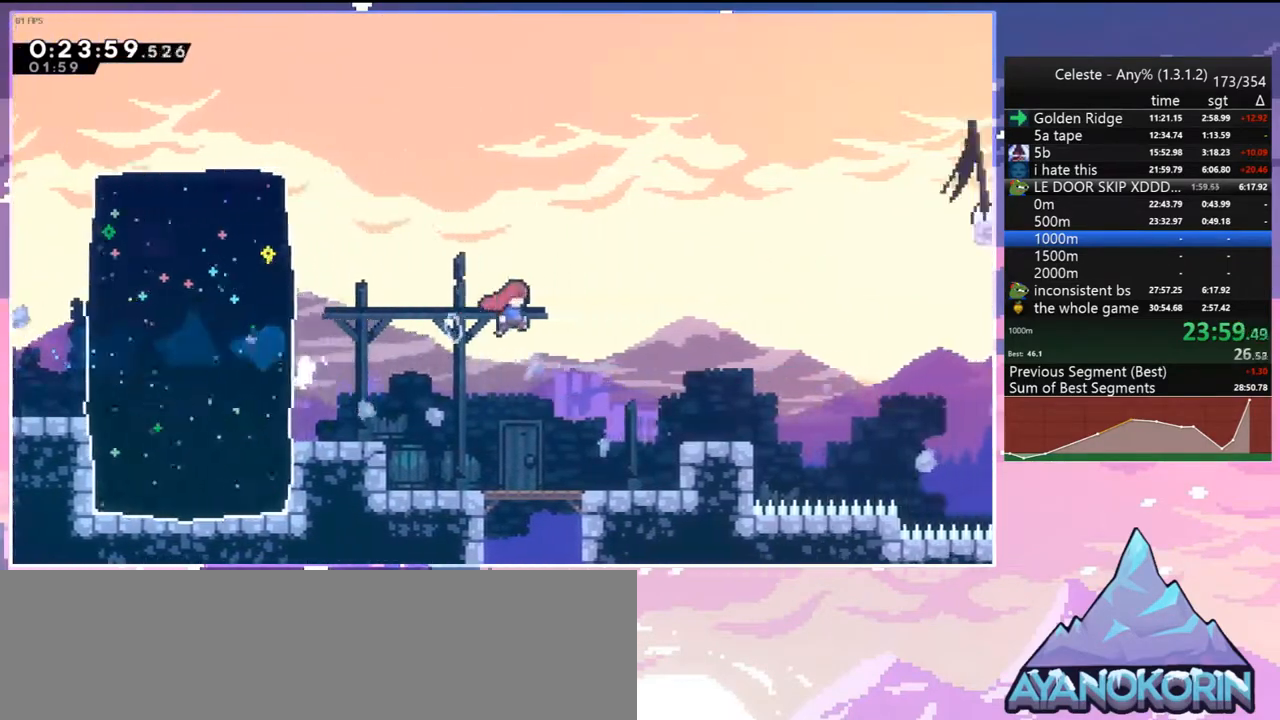
{"keys": ["right"], "events": [[17, "dash", "down"], [167, "dash", "up"], [350, "jump", "down"], [450, "down", "up"], [500, "jump", "up"]]}
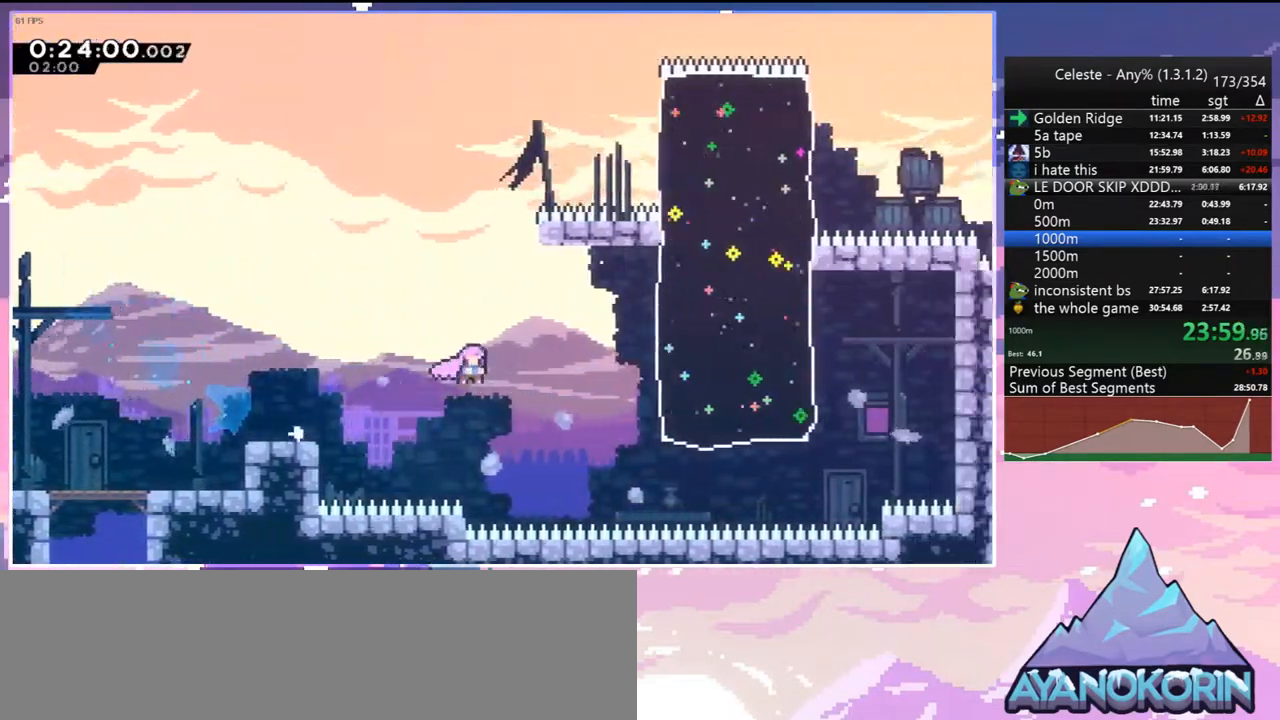
{"keys": [], "events": [[50, "up", "down"], [133, "dash", "down"], [283, "dash", "up"], [467, "right", "up"], [467, "up", "up"]]}
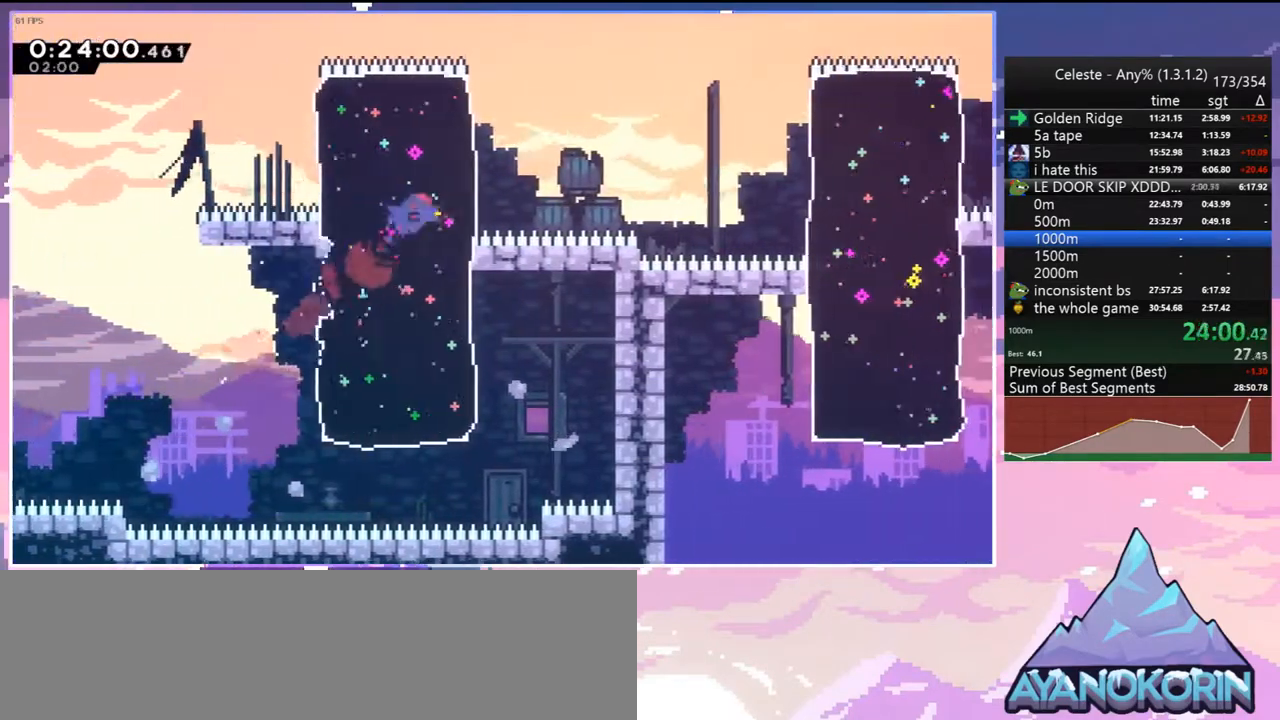
{"keys": ["dash", "down", "right"], "events": [[100, "down", "down"], [100, "right", "down"], [200, "dash", "down"], [250, "jump", "down"], [333, "dash", "up"], [483, "dash", "down"], [483, "jump", "up"]]}
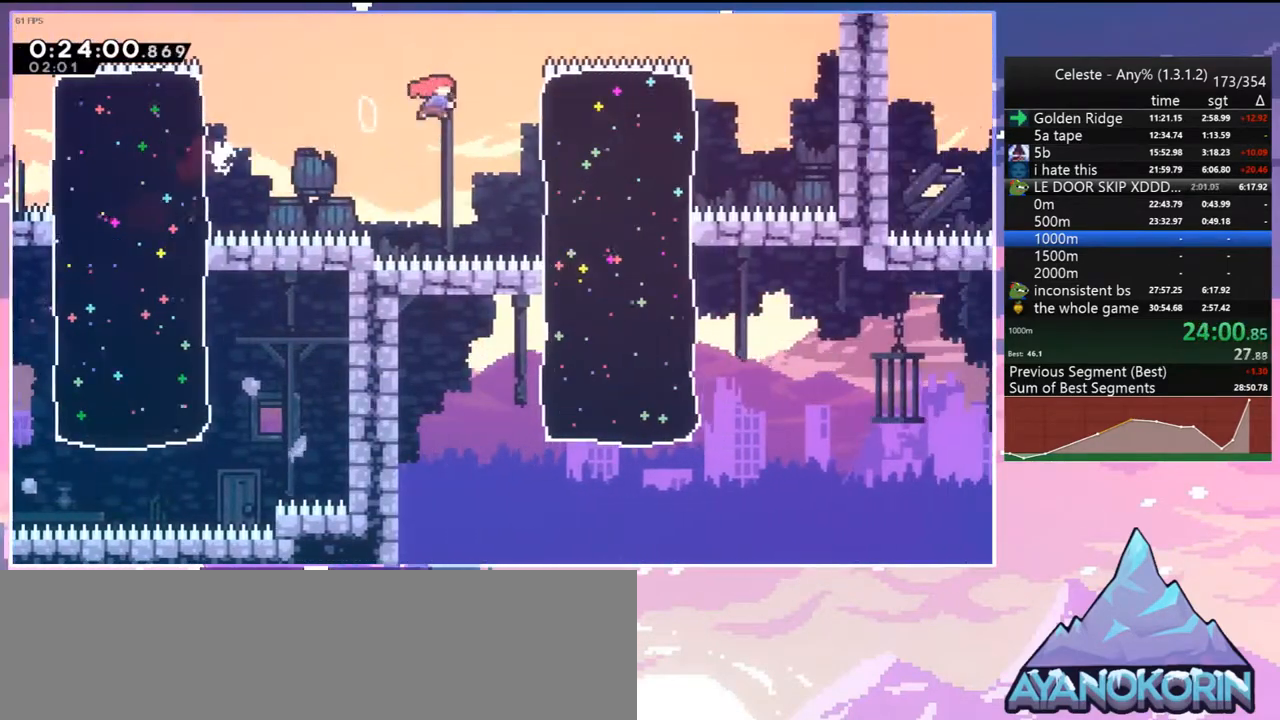
{"keys": ["down", "right"], "events": [[117, "dash", "up"], [350, "down", "up"], [350, "right", "up"], [500, "down", "down"], [500, "right", "down"]]}
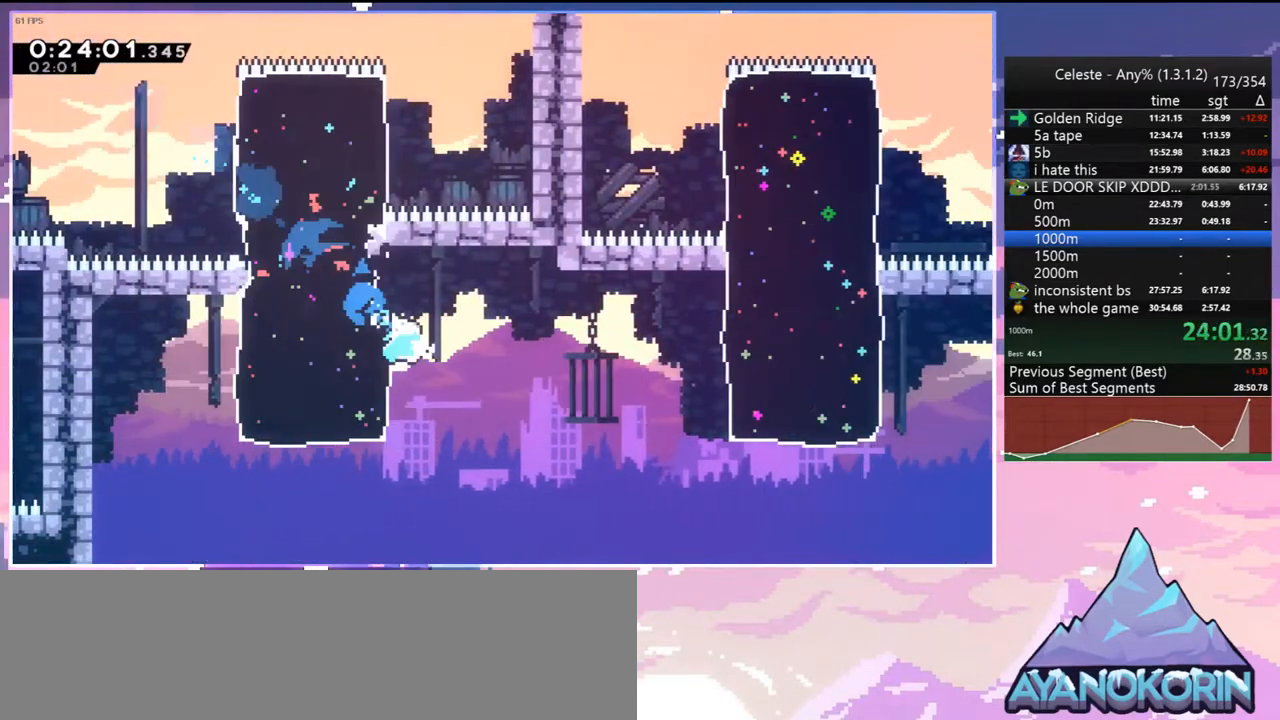
{"keys": ["dash", "right", "up"], "events": [[33, "dash", "down"], [133, "jump", "down"], [183, "dash", "up"], [233, "down", "up"], [317, "jump", "up"], [367, "up", "down"], [467, "dash", "down"]]}
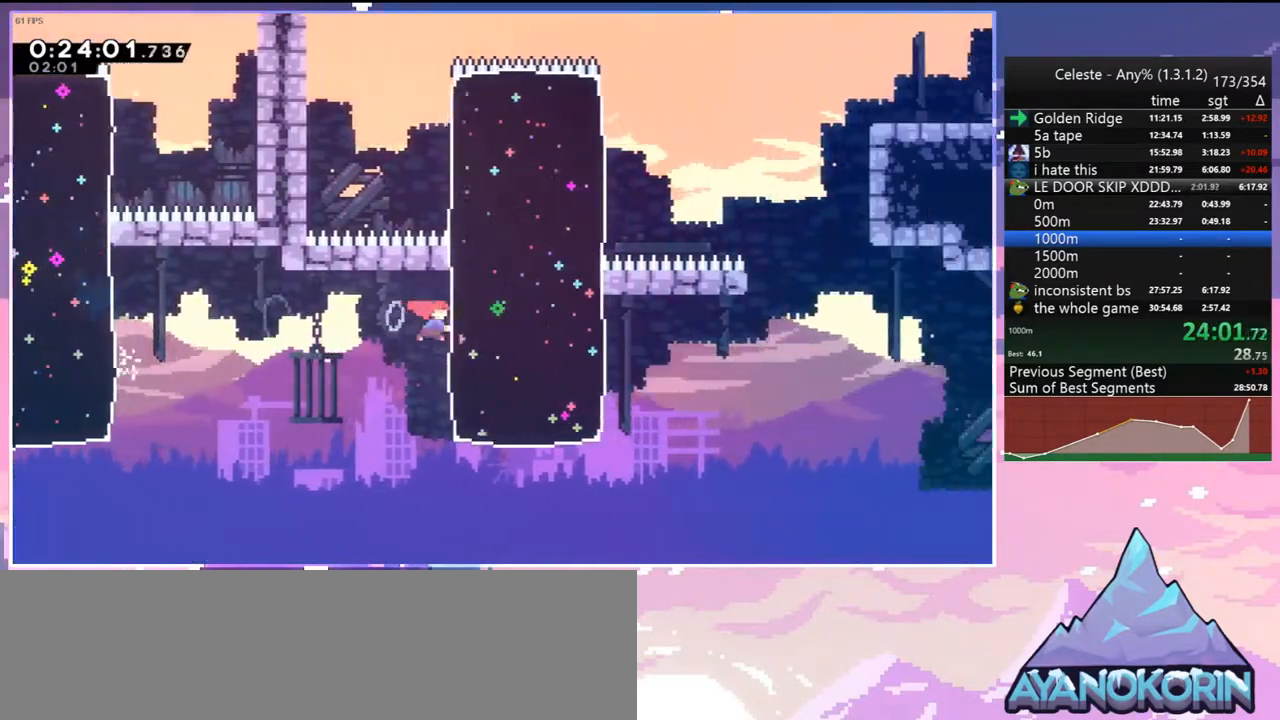
{"keys": ["dash", "down", "jump", "right"], "events": [[100, "dash", "up"], [250, "right", "up"], [283, "up", "up"], [433, "dash", "down"], [433, "down", "down"], [433, "right", "down"], [483, "jump", "down"]]}
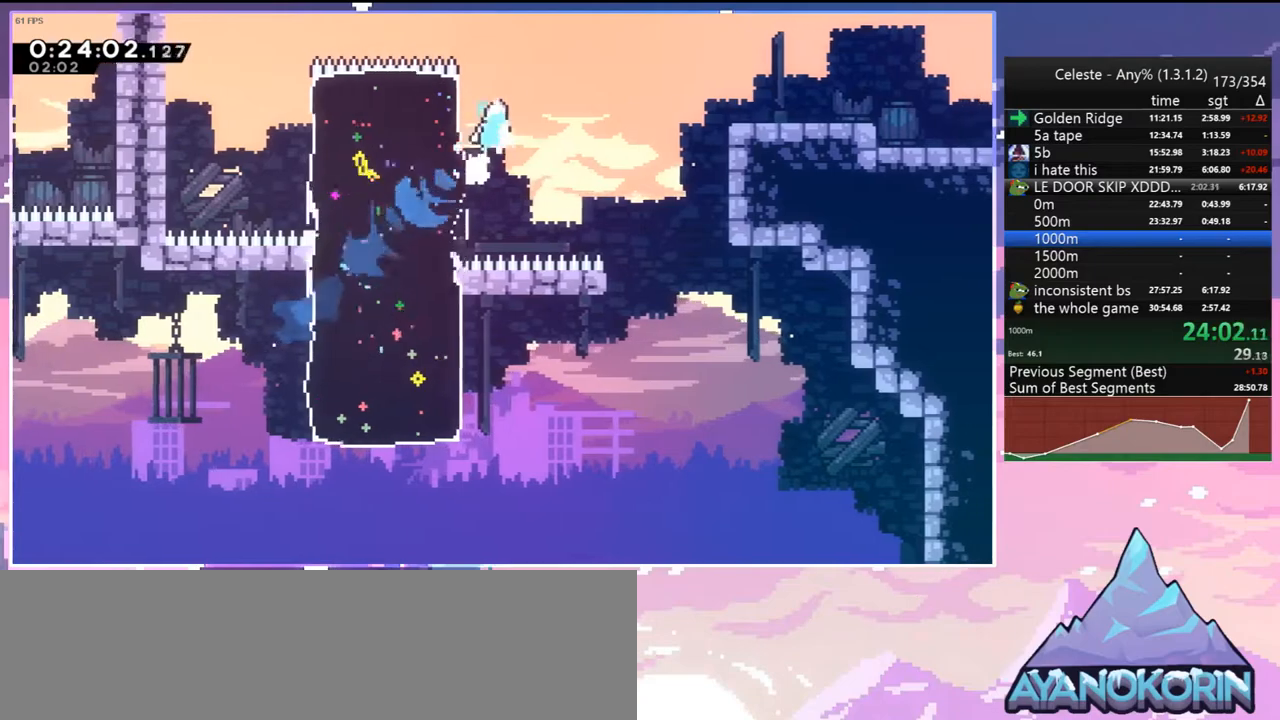
{"keys": ["dash", "down", "right"], "events": [[17, "down", "up"], [67, "dash", "up"], [350, "jump", "up"], [450, "dash", "down"], [450, "down", "down"]]}
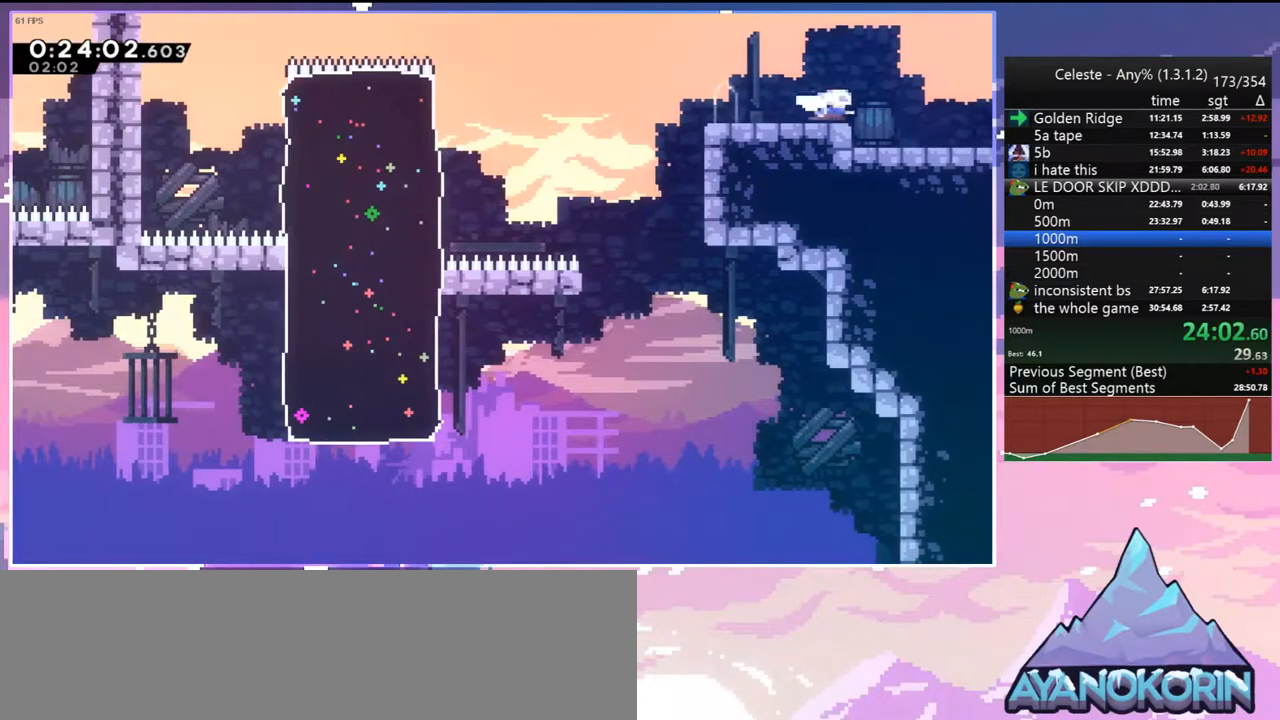
{"keys": ["down", "right"], "events": [[83, "jump", "down"], [133, "dash", "up"], [183, "jump", "up"], [233, "dash", "down"], [417, "dash", "up"]]}
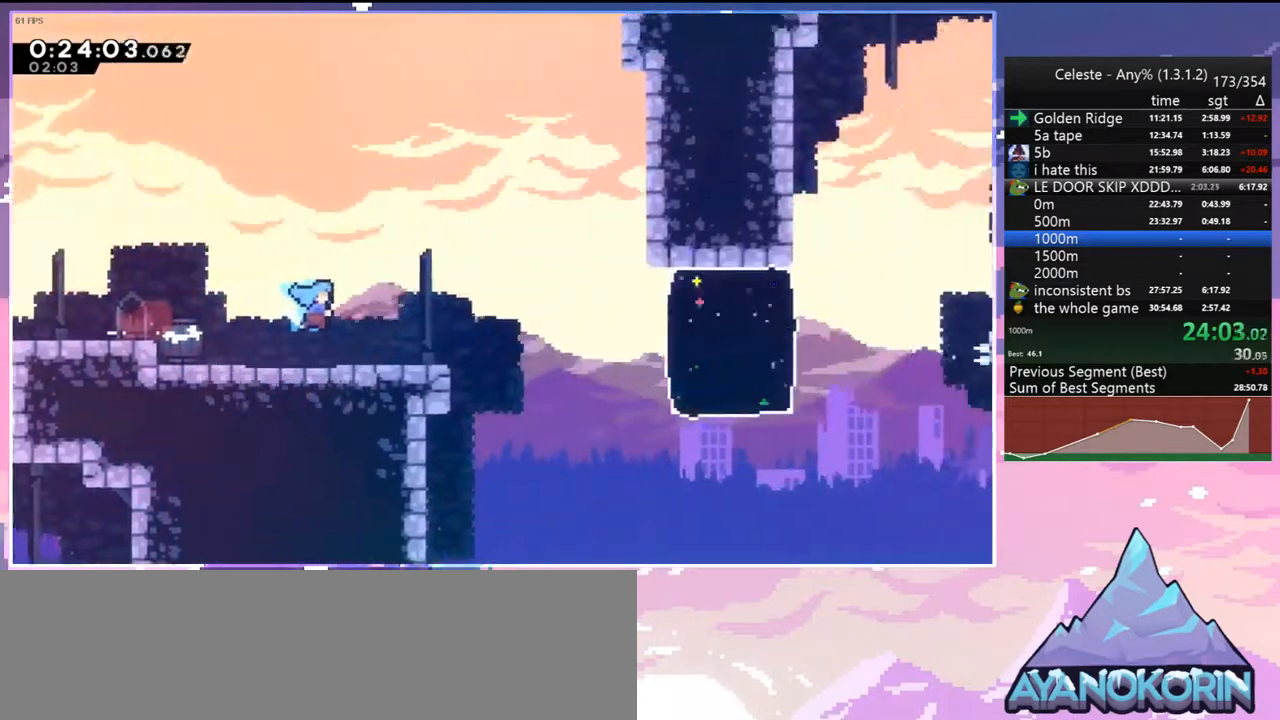
{"keys": ["down", "right"], "events": []}
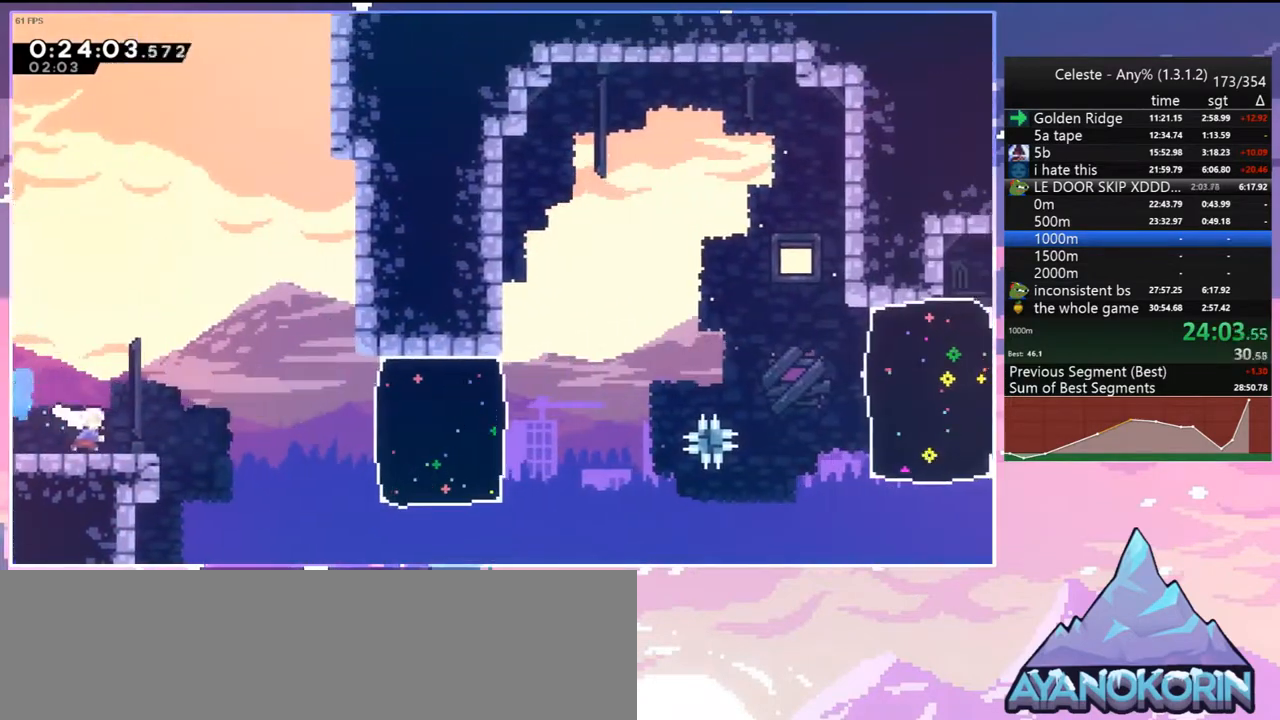
{"keys": [], "events": [[17, "down", "up"], [67, "jump", "down"], [217, "dash", "down"], [300, "jump", "up"], [350, "dash", "up"], [400, "right", "up"]]}